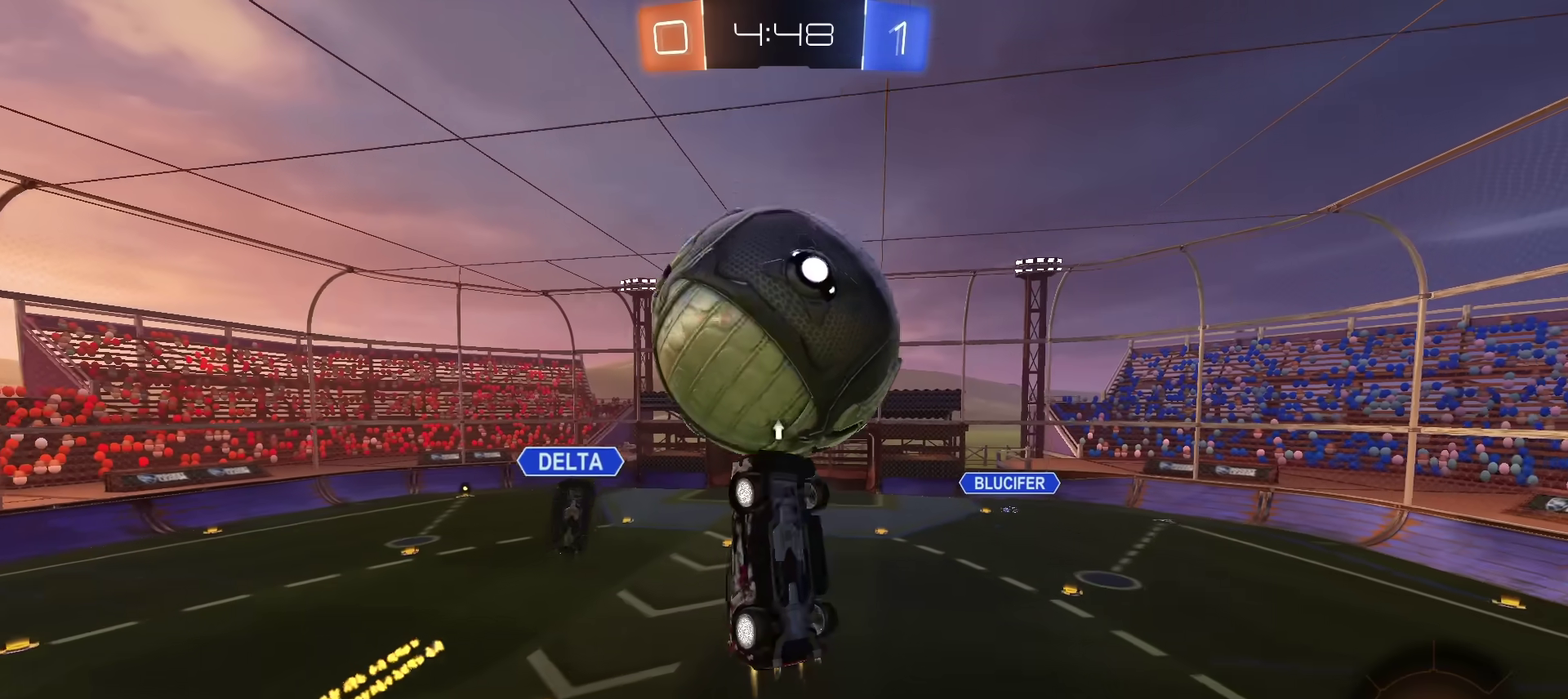
Gameplay with a controller (PlayStation layout); each line is a JSON object with the inputs held at the frame after it (dt_ms = milliseconds from this image to that frame). "events" lists button and stick changes between this image and that frame as [ms after this image, input, new state], when the widget could be followed in between. Not read: CIRCLE L1 L3 R1 R3 TOUCHPAD.
{"dt_ms": 301, "buttons": [], "left_stick": "left", "right_stick": "center", "events": [[50, "left_stick", "center"], [134, "left_stick", "left"]]}
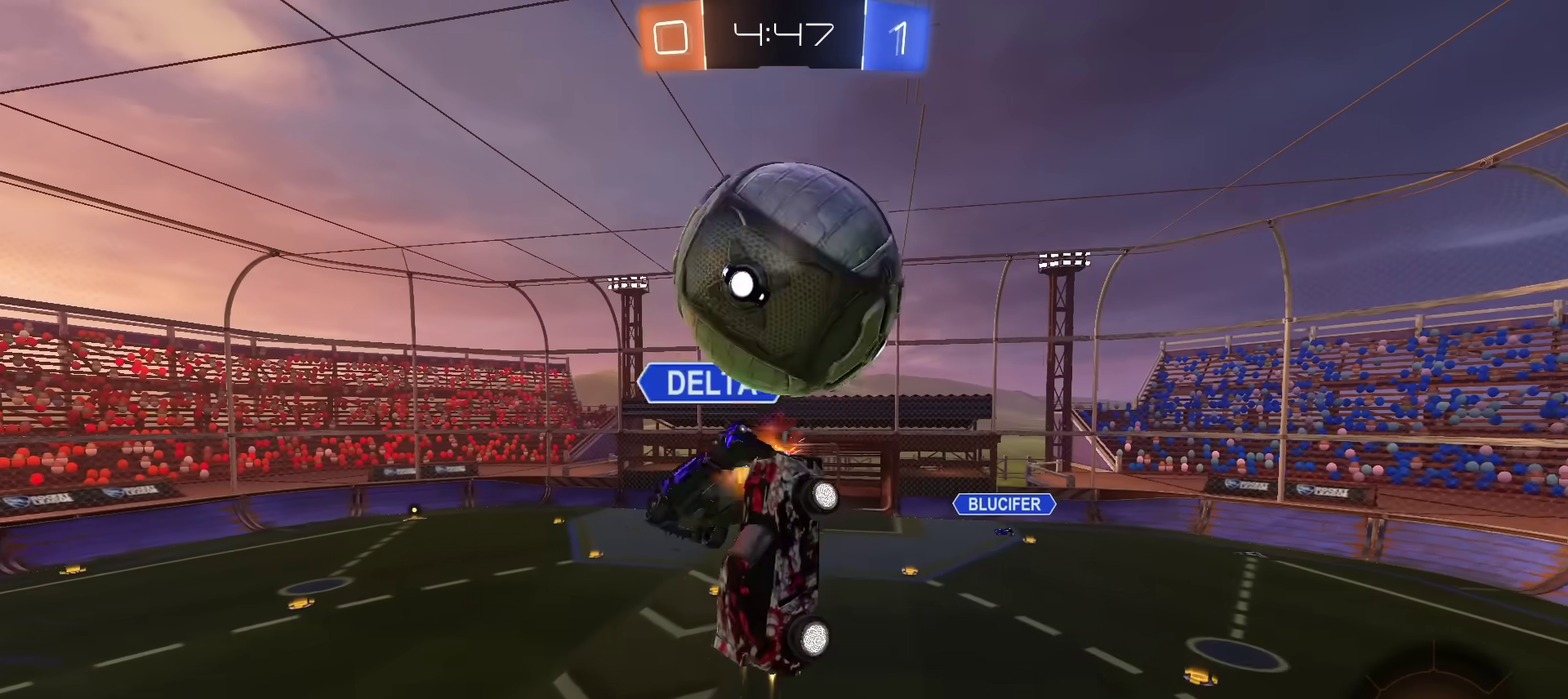
{"dt_ms": 684, "buttons": [], "left_stick": "center", "right_stick": "center", "events": [[150, "left_stick", "up-left"], [217, "left_stick", "center"], [300, "left_stick", "up-left"], [534, "TRIANGLE", "down"], [650, "TRIANGLE", "up"], [667, "left_stick", "center"]]}
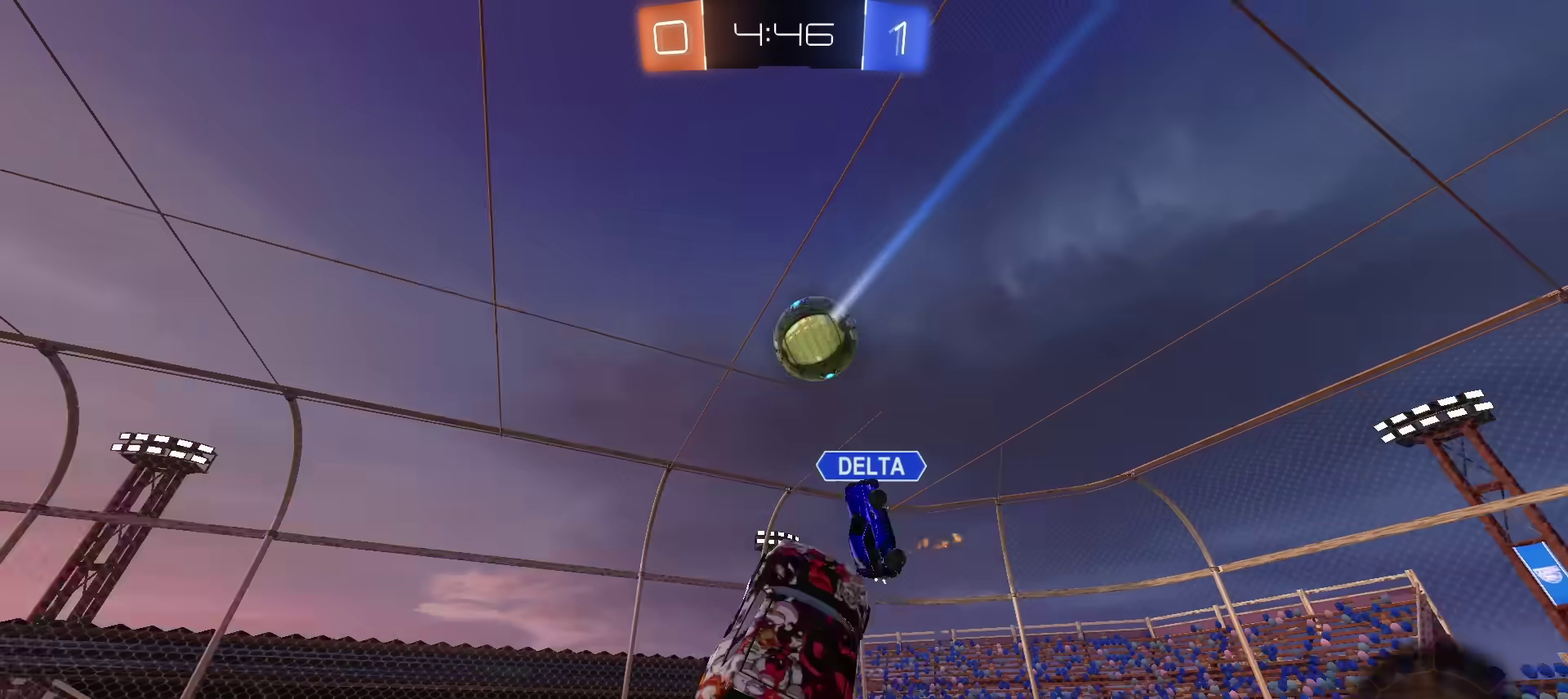
{"dt_ms": 500, "buttons": [], "left_stick": "center", "right_stick": "center", "events": [[283, "TRIANGLE", "down"], [433, "TRIANGLE", "up"]]}
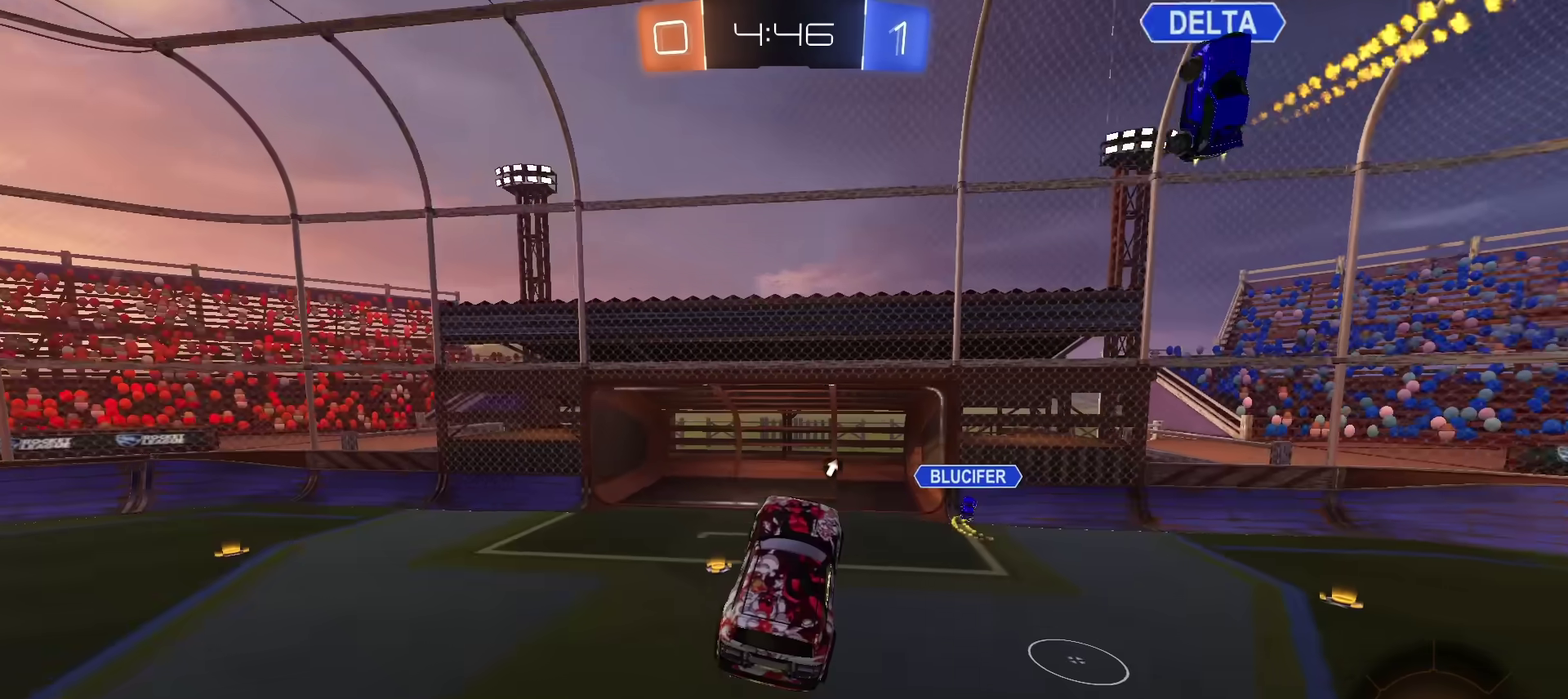
{"dt_ms": 300, "buttons": [], "left_stick": "center", "right_stick": "center", "events": [[50, "left_stick", "up-left"], [134, "TRIANGLE", "down"], [167, "left_stick", "center"], [200, "TRIANGLE", "up"]]}
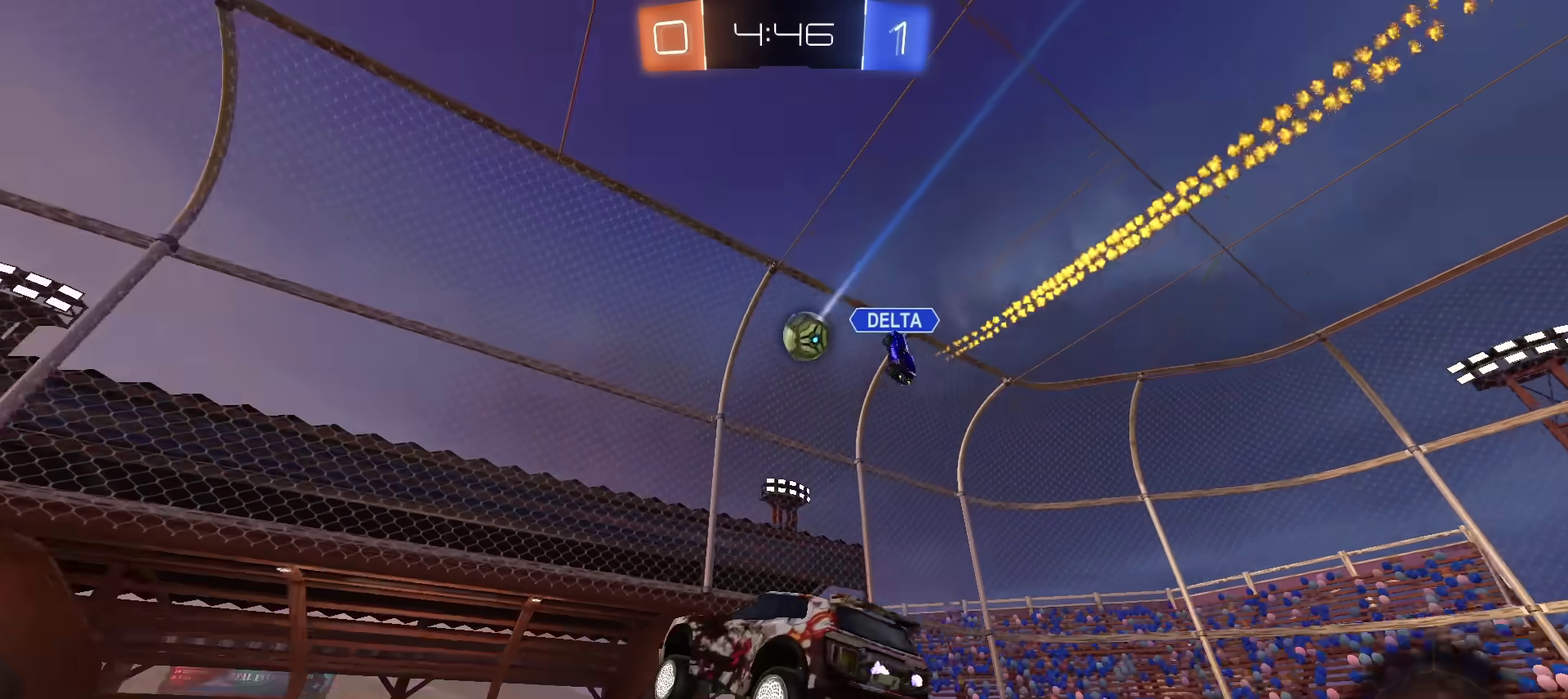
{"dt_ms": 801, "buttons": ["R2"], "left_stick": "up-left", "right_stick": "center", "events": [[101, "R2", "down"], [101, "left_stick", "left"], [301, "left_stick", "up-left"]]}
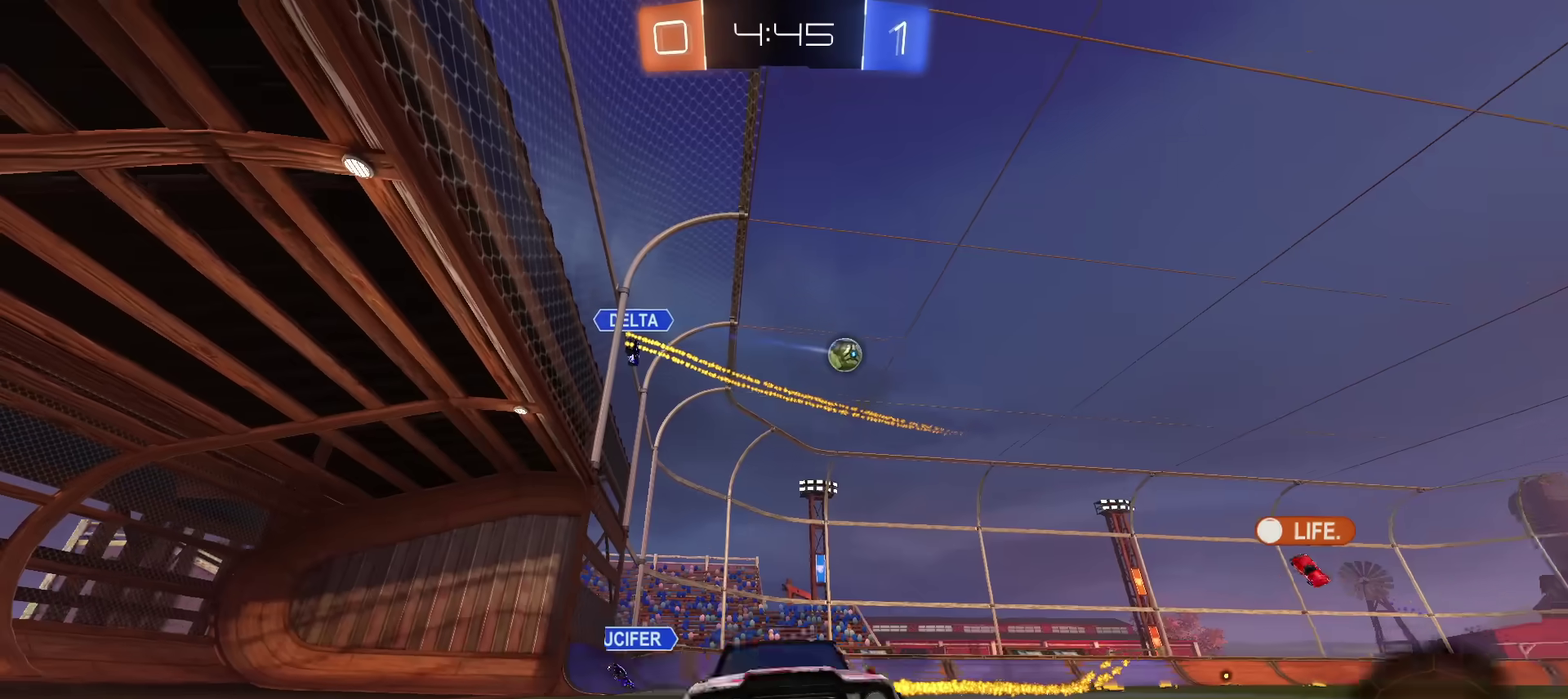
{"dt_ms": 401, "buttons": ["R2"], "left_stick": "left", "right_stick": "center", "events": [[50, "left_stick", "center"], [317, "left_stick", "left"]]}
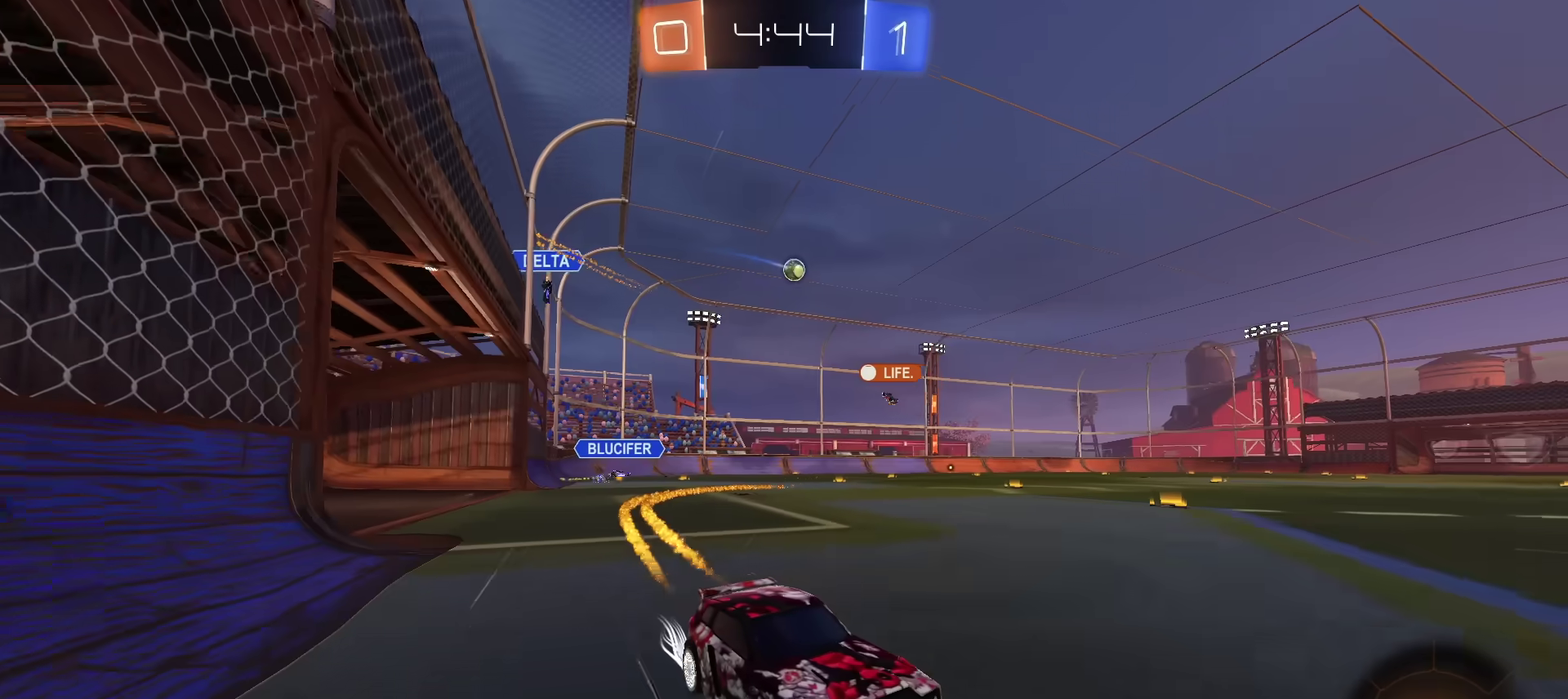
{"dt_ms": 600, "buttons": ["R2"], "left_stick": "left", "right_stick": "center", "events": [[50, "left_stick", "center"], [183, "left_stick", "left"], [233, "left_stick", "center"], [417, "left_stick", "left"], [517, "left_stick", "center"], [567, "left_stick", "left"]]}
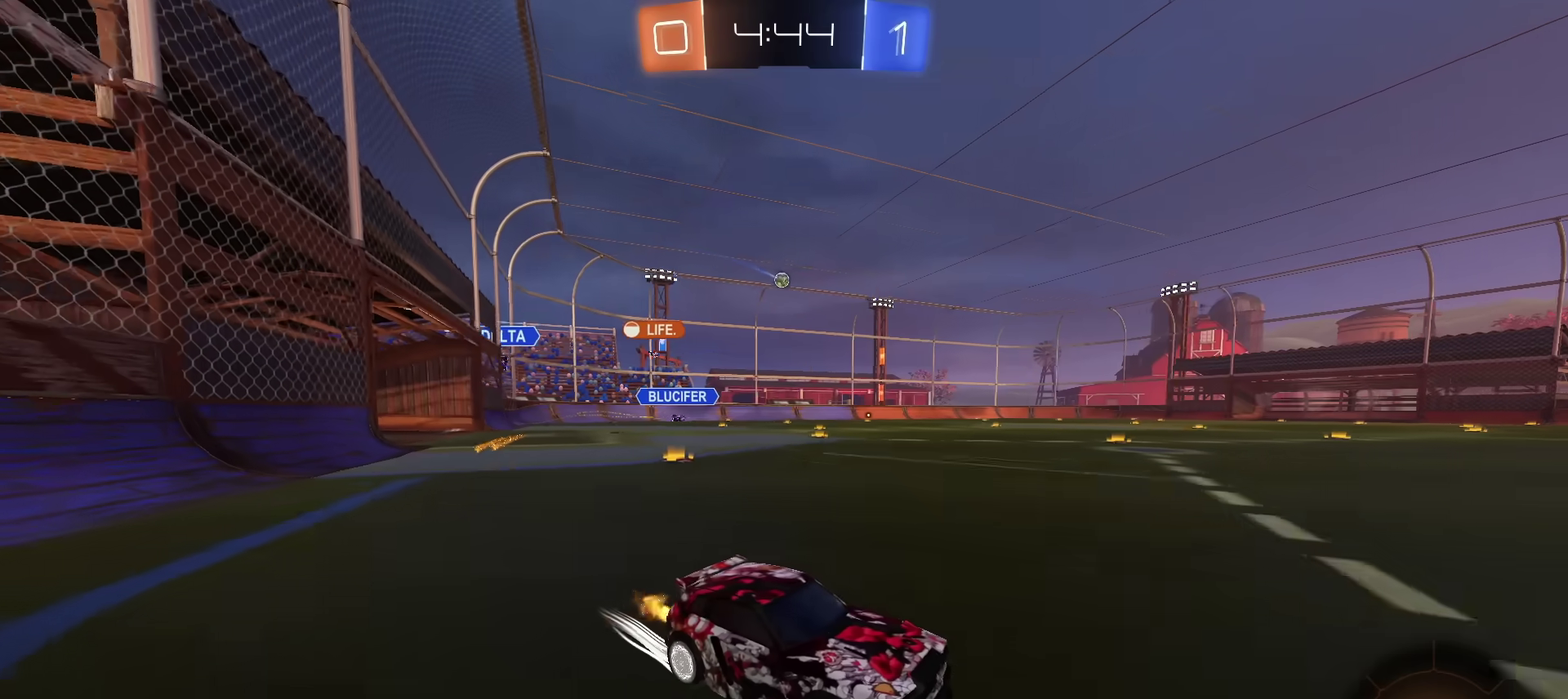
{"dt_ms": 401, "buttons": ["R2"], "left_stick": "left", "right_stick": "center", "events": []}
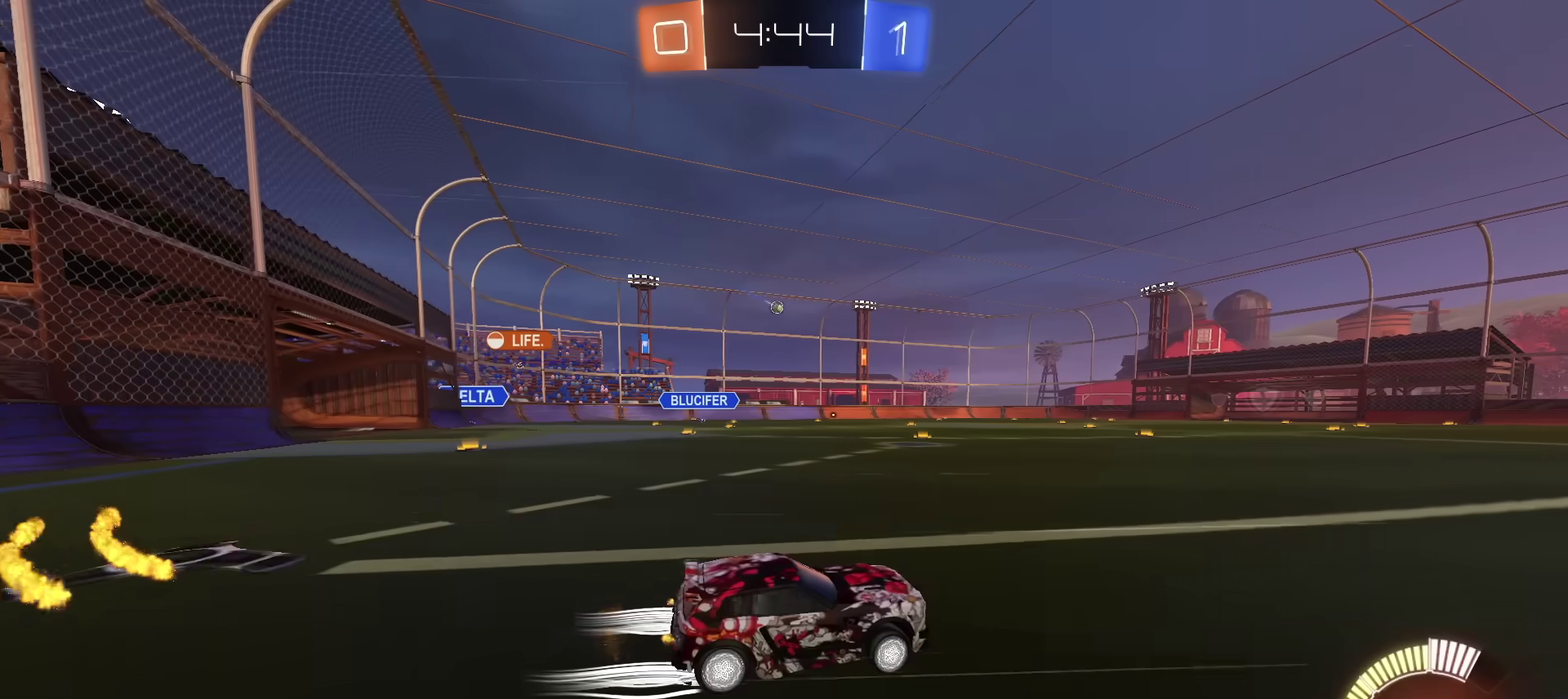
{"dt_ms": 500, "buttons": ["R2"], "left_stick": "down-left", "right_stick": "center", "events": [[50, "CROSS", "down"], [66, "left_stick", "up-left"], [200, "left_stick", "down"], [300, "CROSS", "up"], [450, "left_stick", "down-left"]]}
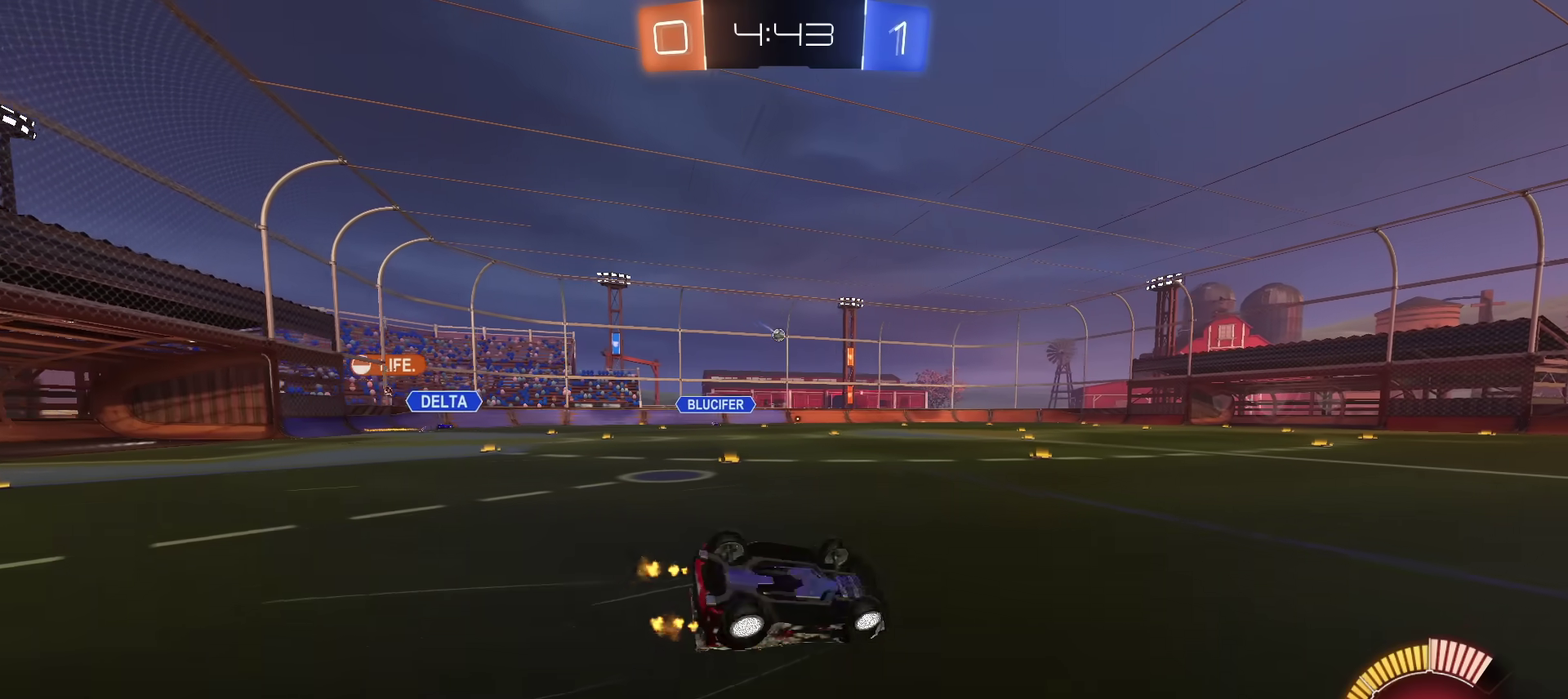
{"dt_ms": 501, "buttons": ["R2"], "left_stick": "center", "right_stick": "center", "events": [[17, "R2", "up"], [217, "R2", "down"], [417, "left_stick", "center"]]}
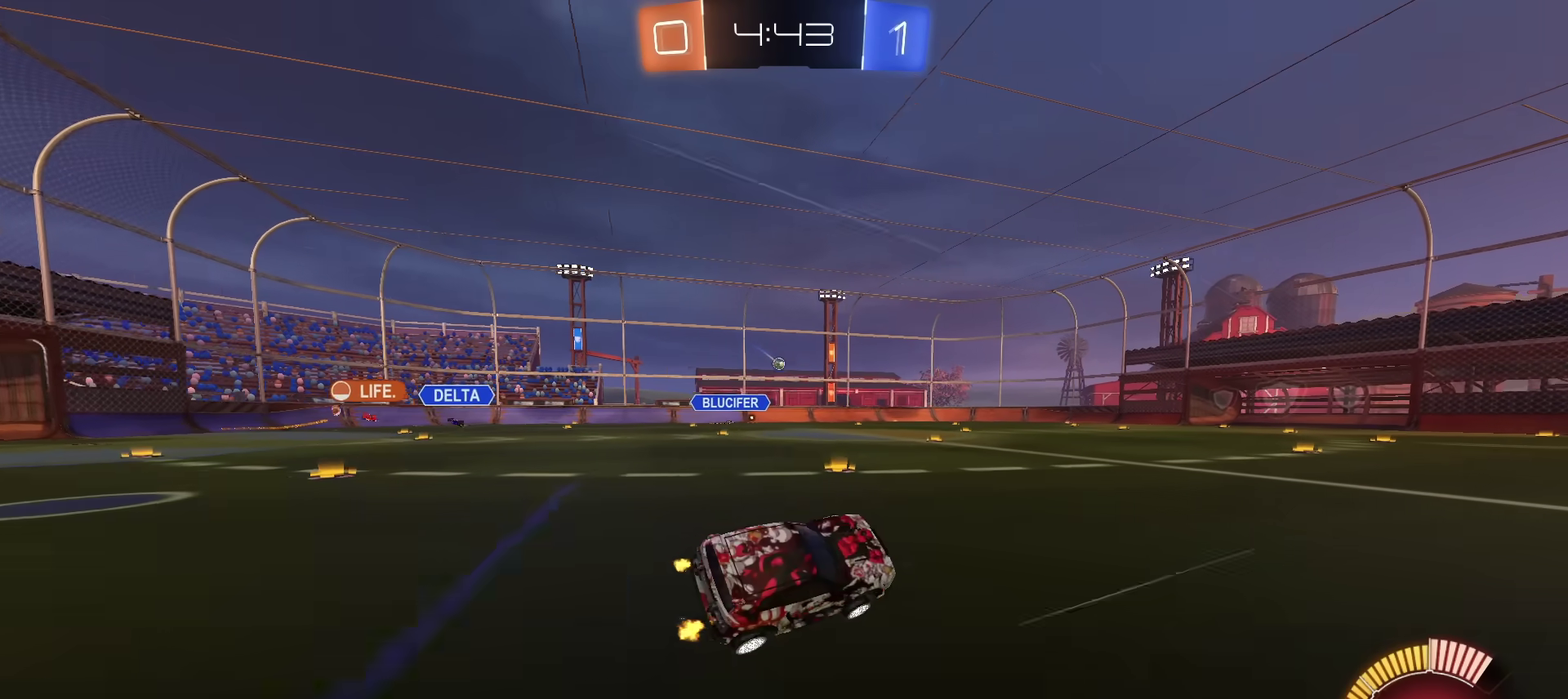
{"dt_ms": 600, "buttons": ["R2"], "left_stick": "center", "right_stick": "center", "events": []}
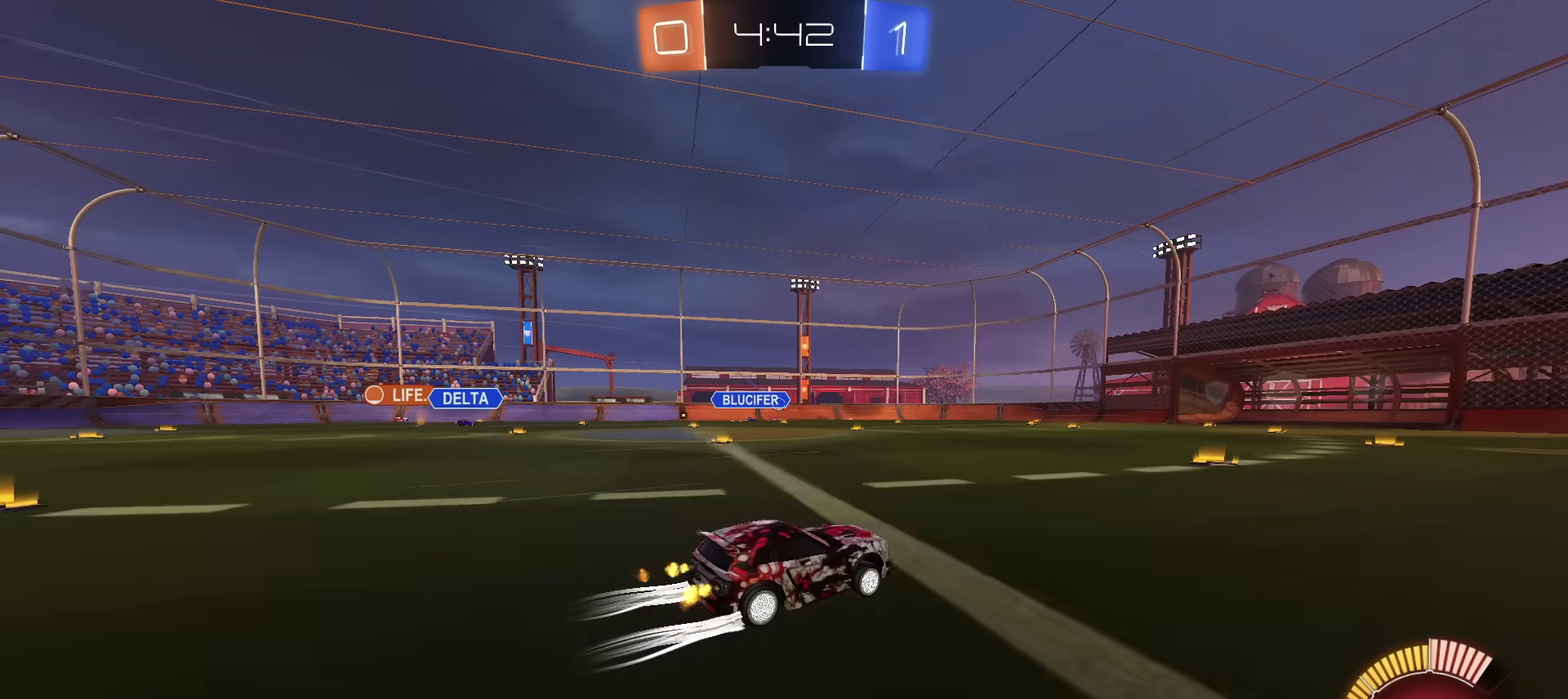
{"dt_ms": 401, "buttons": ["R2"], "left_stick": "center", "right_stick": "center", "events": [[134, "left_stick", "left"], [234, "left_stick", "center"]]}
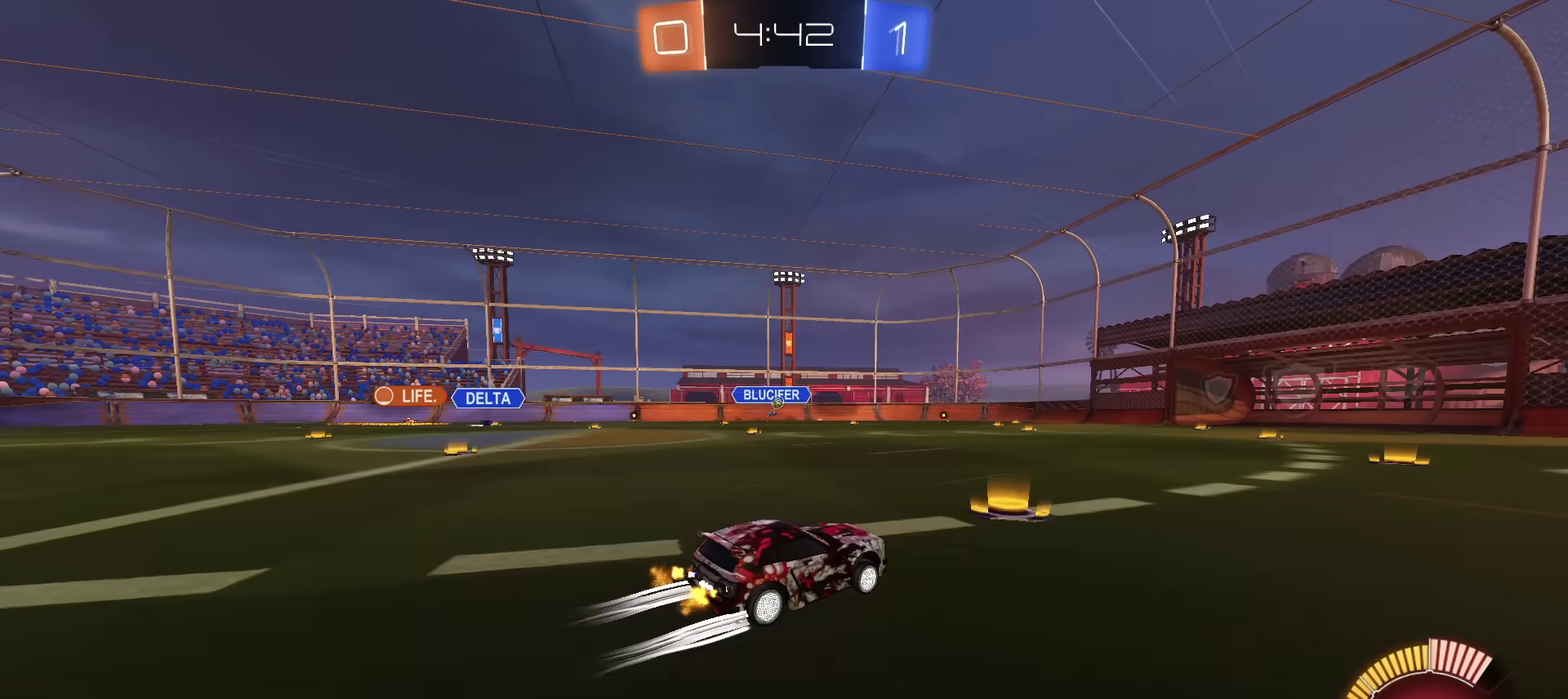
{"dt_ms": 700, "buttons": ["R2"], "left_stick": "up-right", "right_stick": "center", "events": [[467, "left_stick", "up-right"]]}
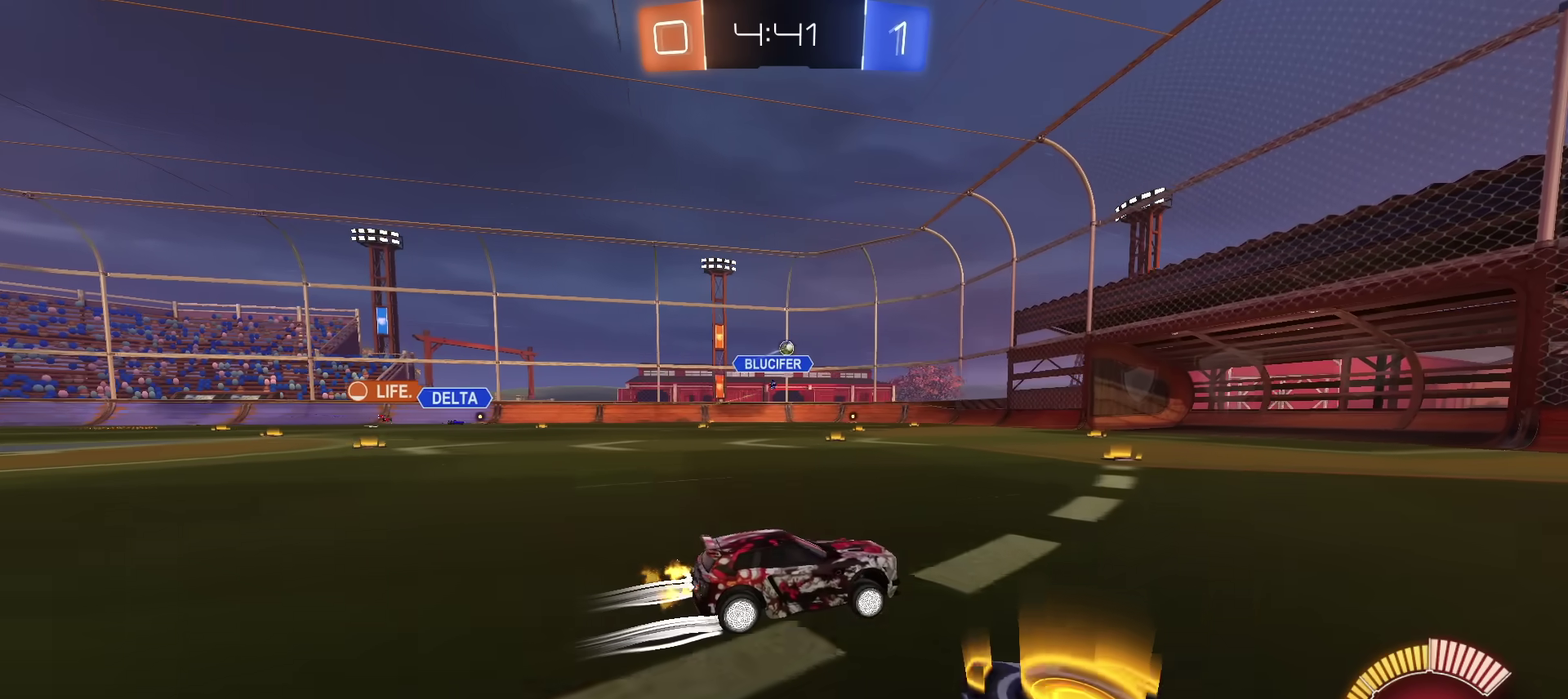
{"dt_ms": 301, "buttons": ["R2"], "left_stick": "left", "right_stick": "center", "events": [[17, "left_stick", "center"], [84, "left_stick", "left"]]}
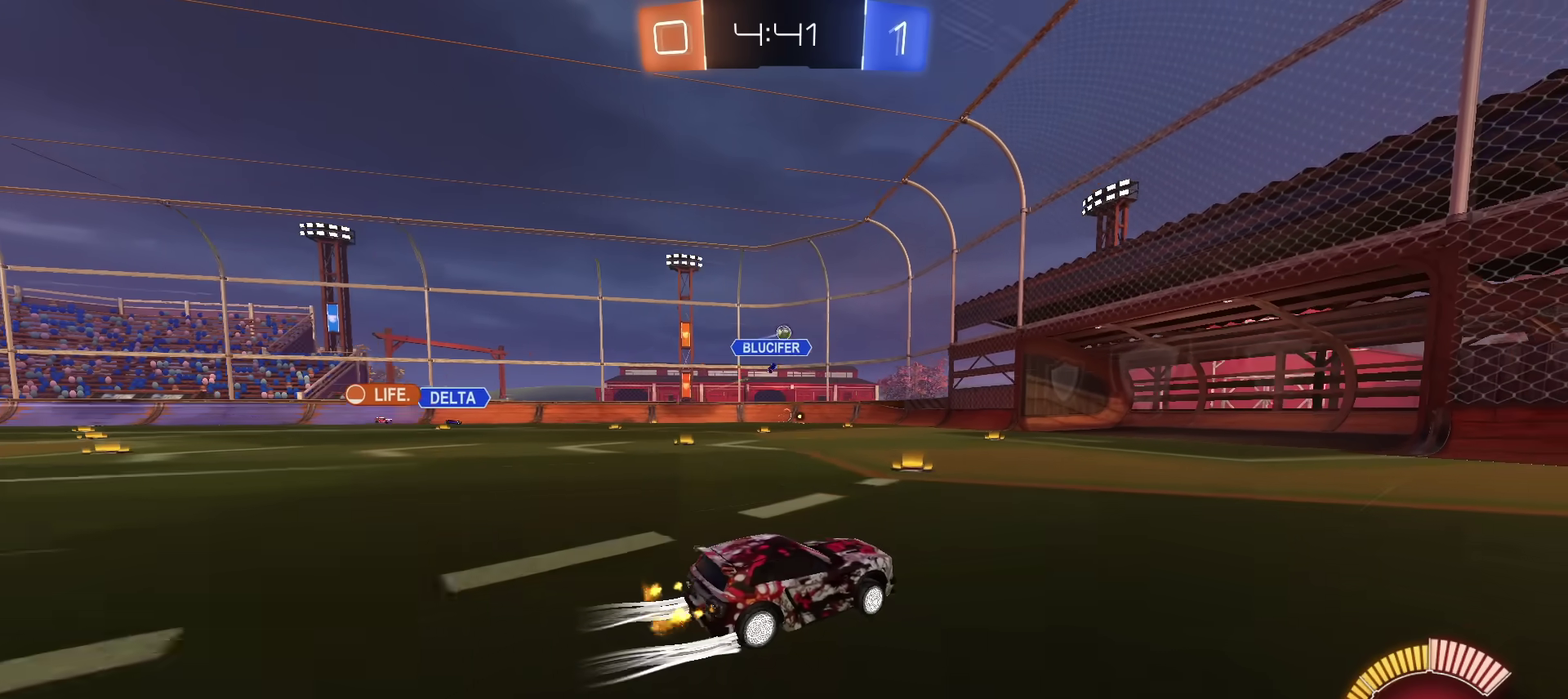
{"dt_ms": 500, "buttons": ["CROSS", "R2"], "left_stick": "down", "right_stick": "center", "events": [[433, "CROSS", "down"], [450, "left_stick", "down"]]}
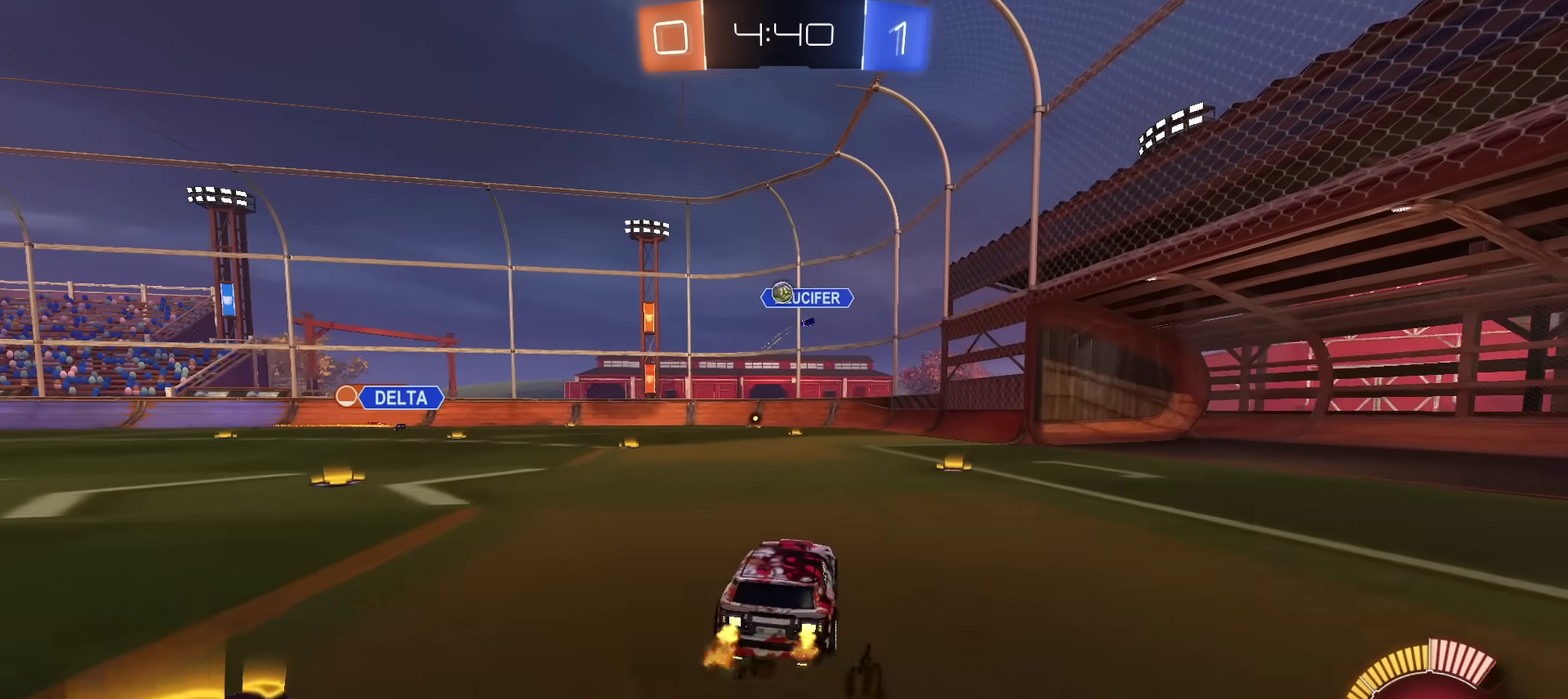
{"dt_ms": 401, "buttons": [], "left_stick": "down-right", "right_stick": "center", "events": [[50, "left_stick", "down-right"], [134, "left_stick", "center"], [167, "R2", "up"], [200, "left_stick", "down-right"], [300, "CROSS", "up"]]}
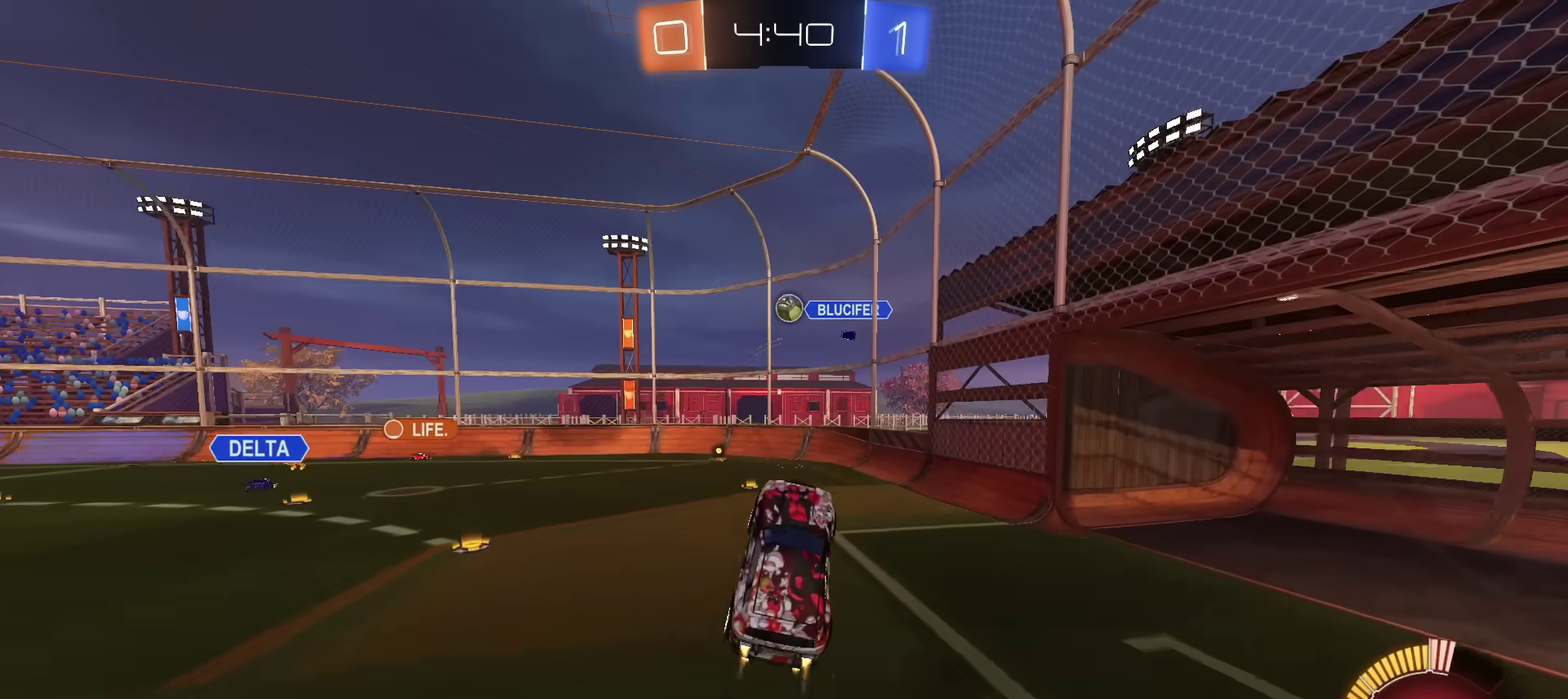
{"dt_ms": 800, "buttons": [], "left_stick": "down", "right_stick": "center", "events": [[33, "left_stick", "right"], [300, "left_stick", "center"], [350, "left_stick", "left"], [517, "left_stick", "up-left"], [634, "left_stick", "left"], [684, "left_stick", "down-left"], [800, "left_stick", "down"]]}
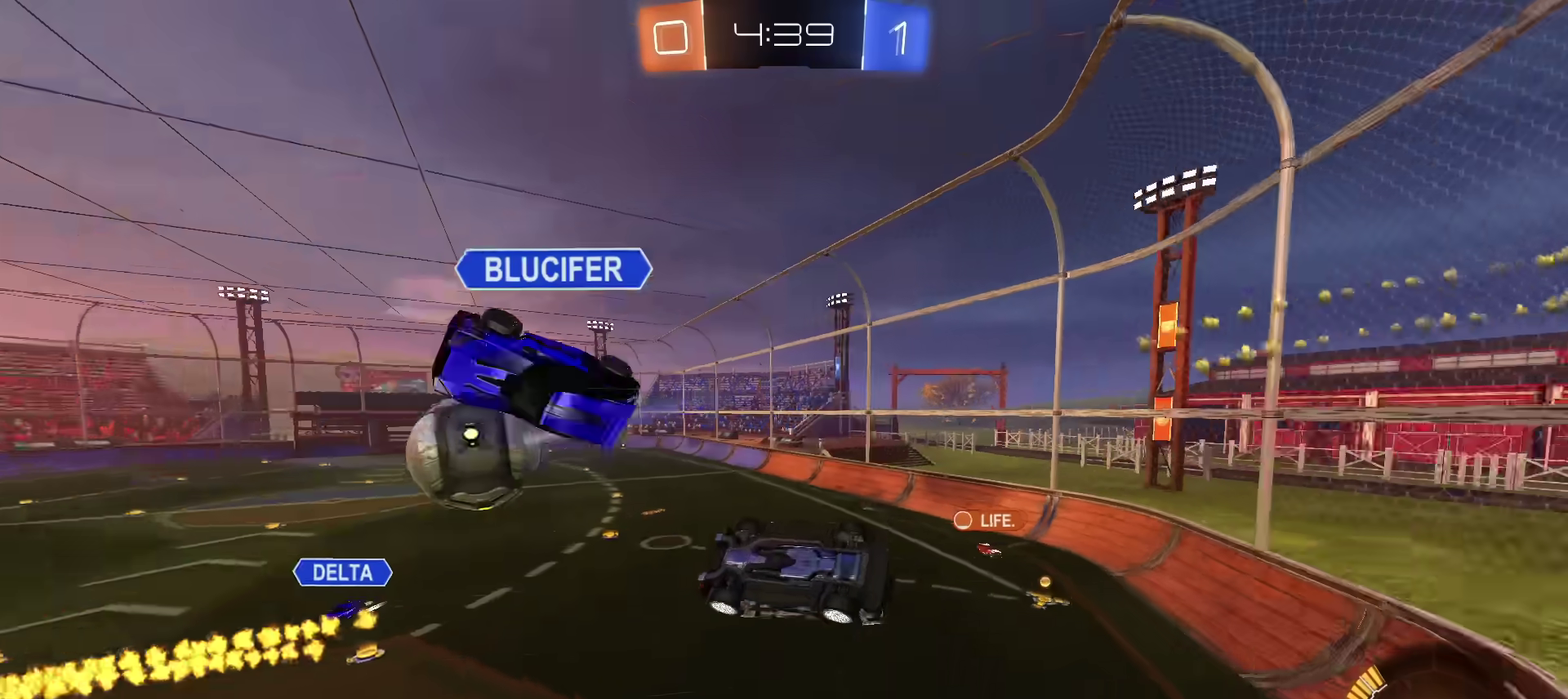
{"dt_ms": 301, "buttons": [], "left_stick": "left", "right_stick": "center", "events": [[134, "left_stick", "down-left"], [184, "left_stick", "up-right"], [234, "left_stick", "down-left"], [301, "left_stick", "left"]]}
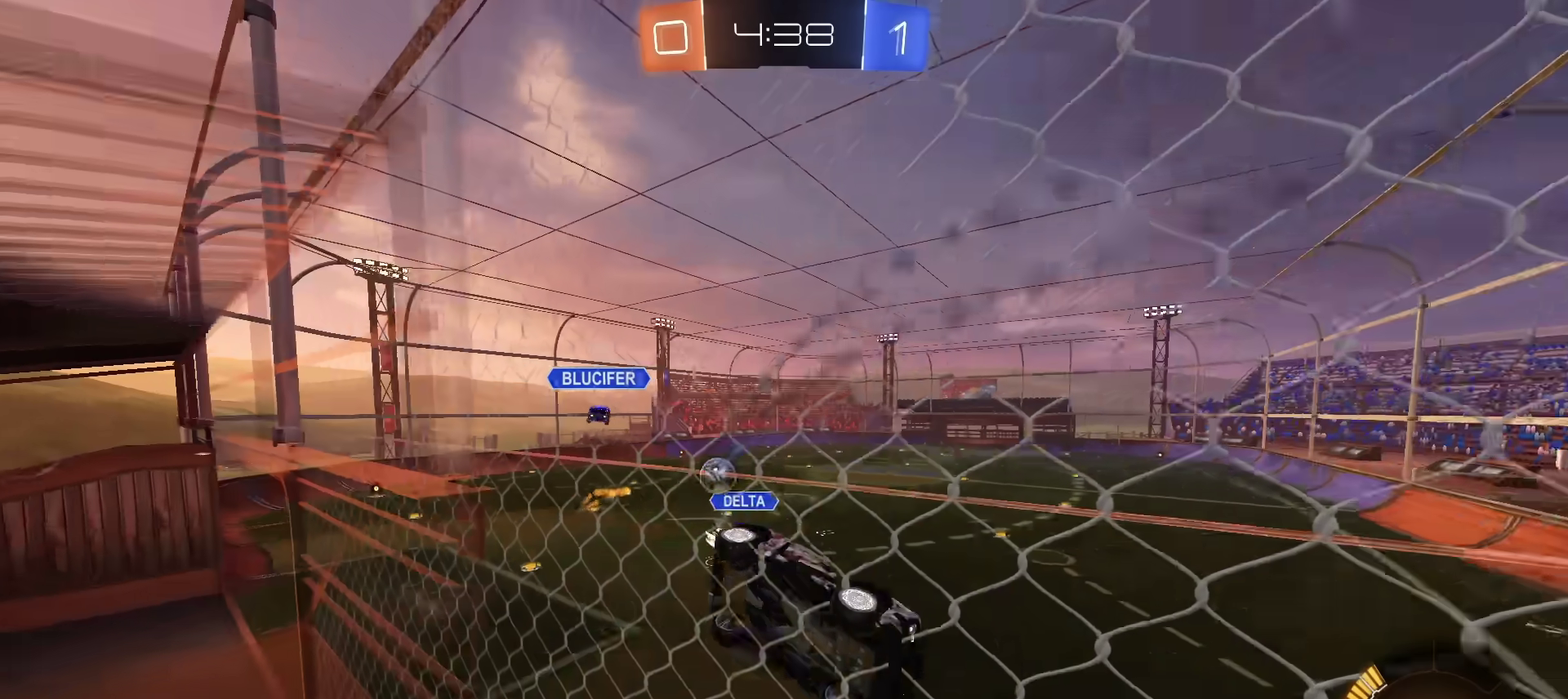
{"dt_ms": 500, "buttons": ["R2"], "left_stick": "left", "right_stick": "center", "events": [[16, "R2", "down"]]}
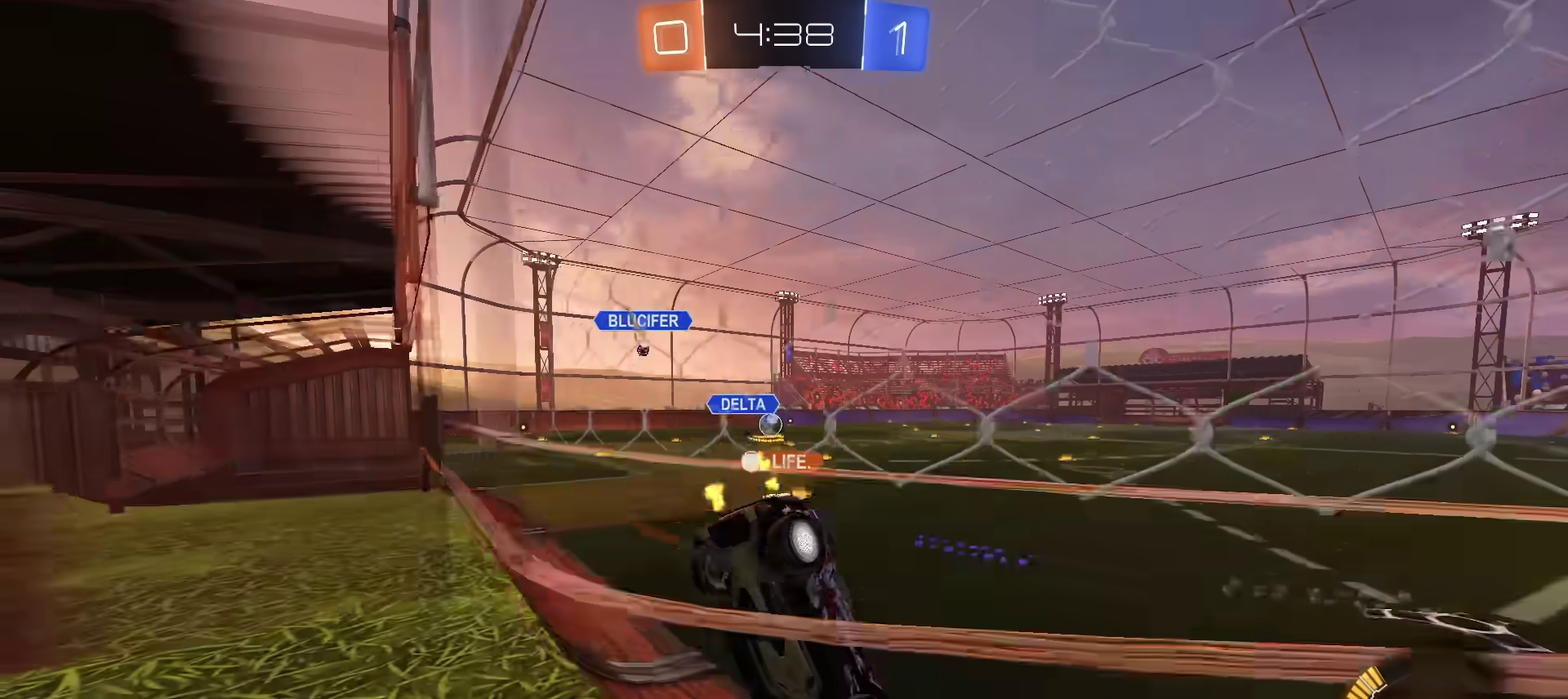
{"dt_ms": 501, "buttons": ["R2"], "left_stick": "up-left", "right_stick": "center", "events": [[67, "left_stick", "center"], [417, "CROSS", "down"], [434, "left_stick", "up-left"], [484, "CROSS", "up"]]}